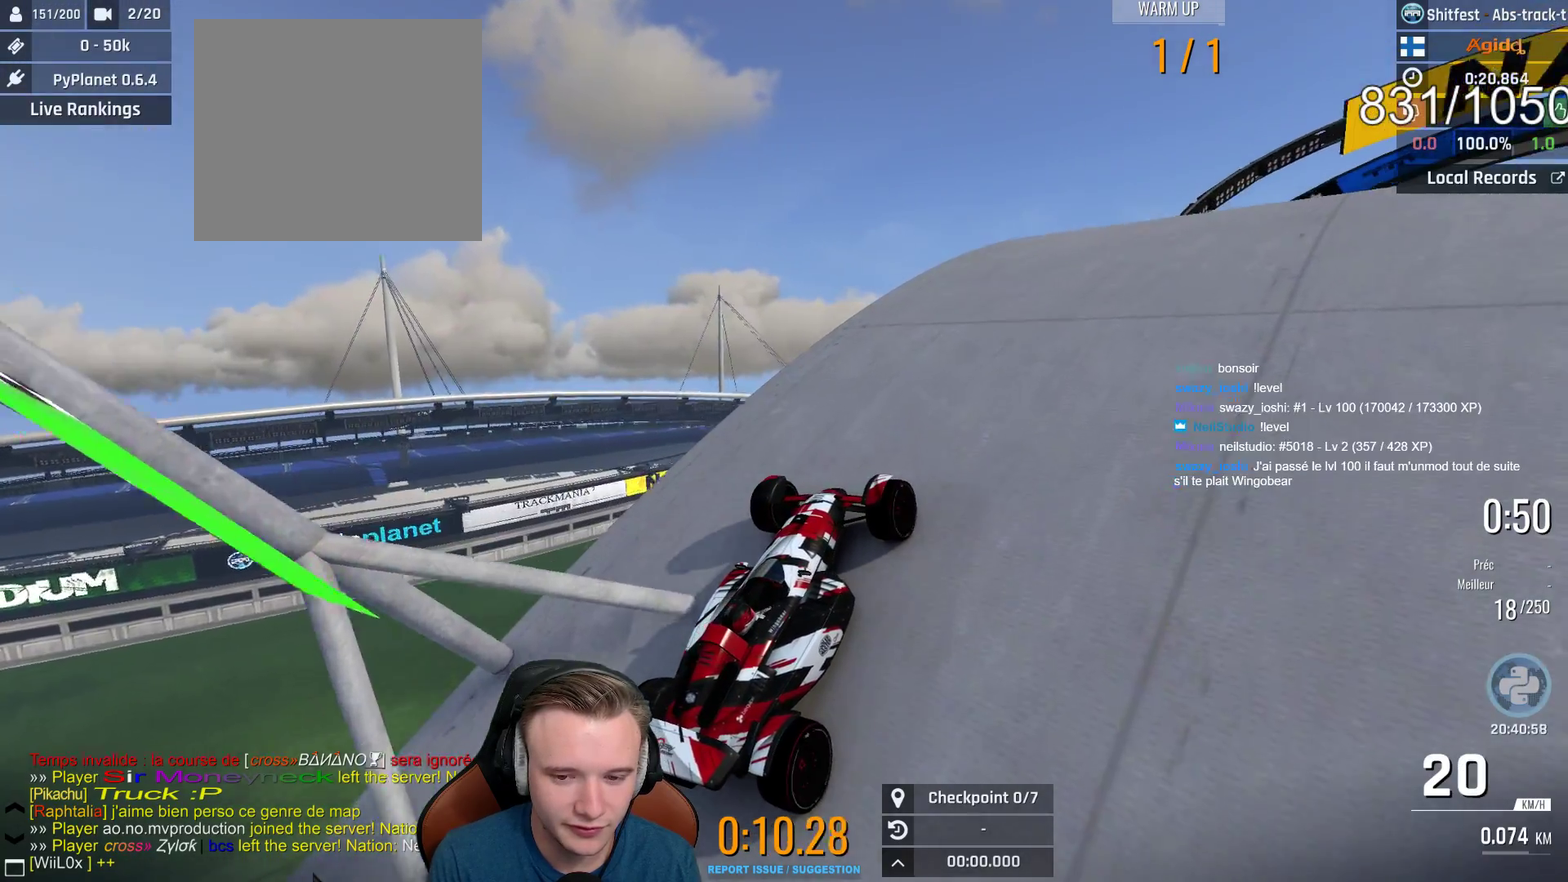
Gameplay with a controller (Xbox layout); each line is a JSON object with the inputs held at the frame after it. "events" lists button and stick changes between this image and that frame as [ms after this image, input, new state], when the widget could be followed in between.
{"buttons": ["A"], "left_stick": "center", "right_stick": "center", "events": []}
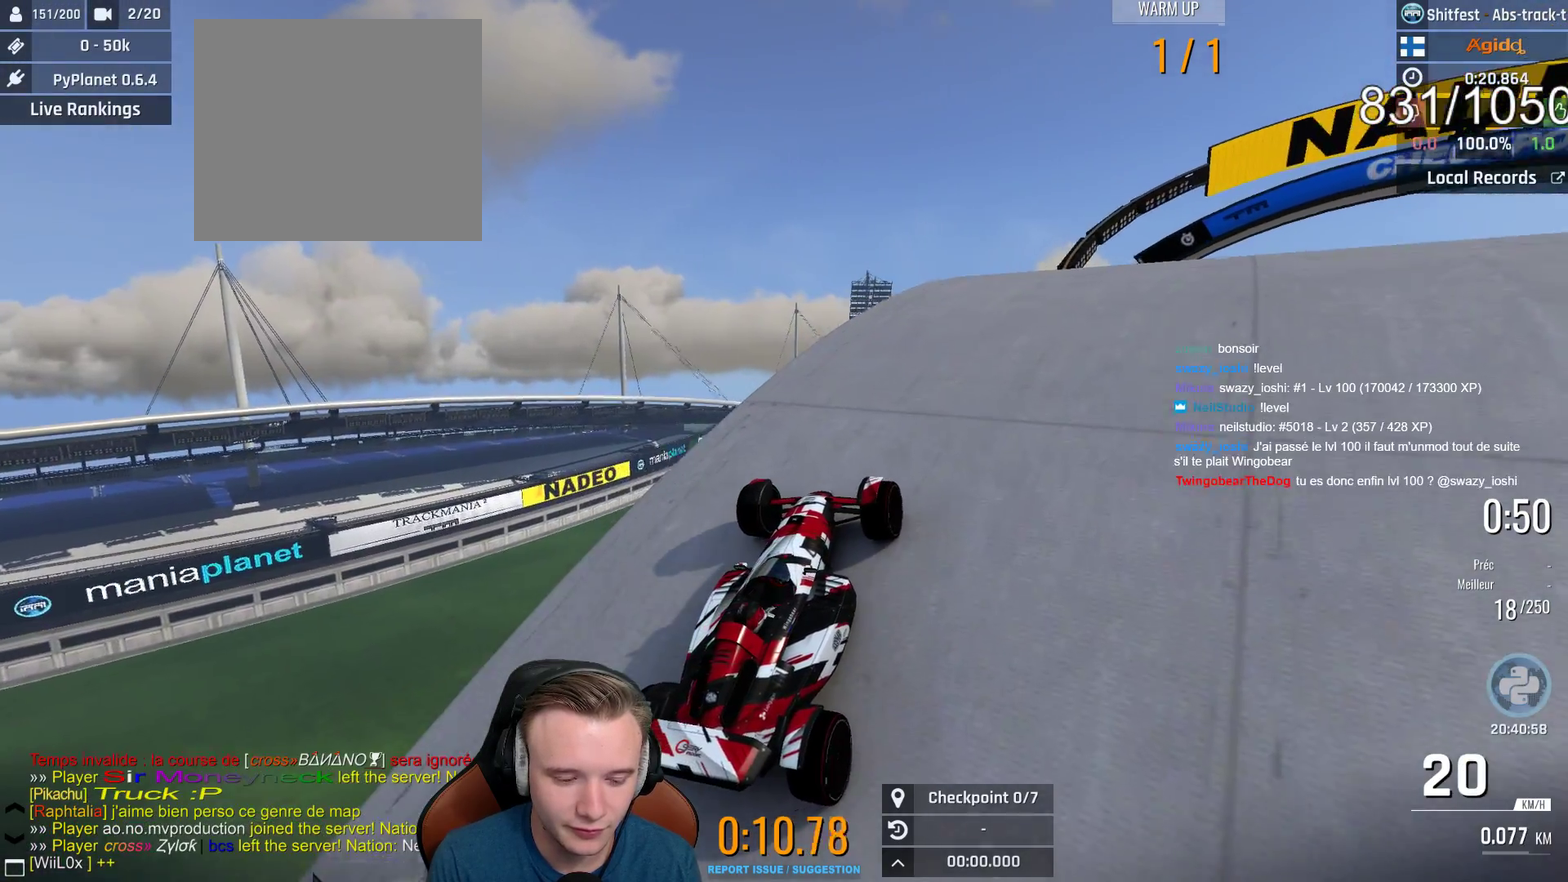
{"buttons": ["A"], "left_stick": "right", "right_stick": "center", "events": [[50, "left_stick", "right"], [133, "left_stick", "center"], [483, "left_stick", "right"]]}
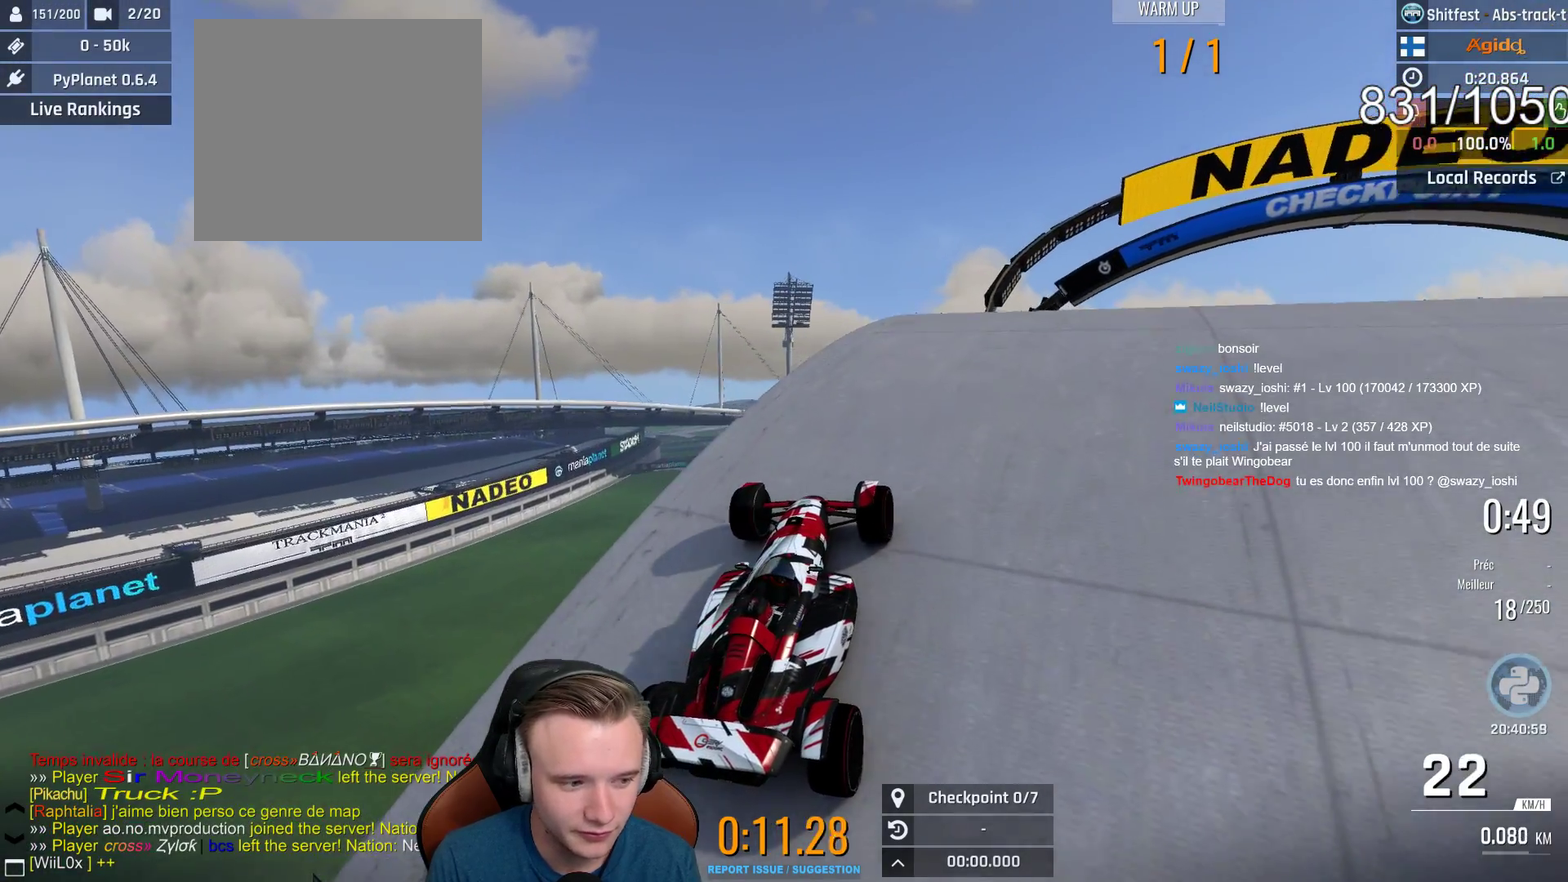
{"buttons": ["A"], "left_stick": "right", "right_stick": "center", "events": [[150, "left_stick", "center"], [483, "left_stick", "right"]]}
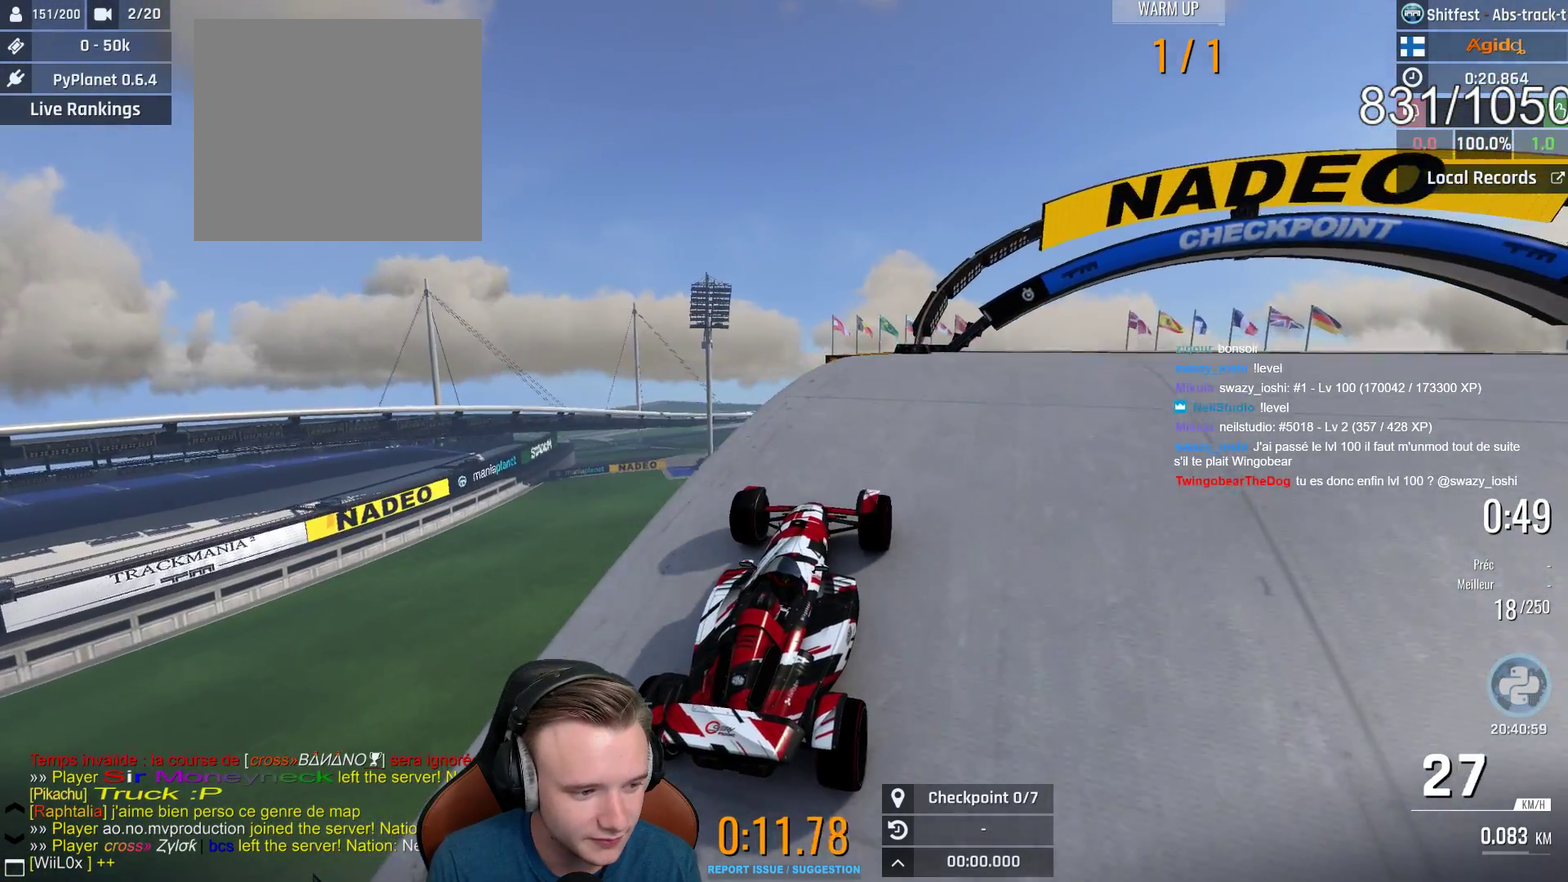
{"buttons": ["A"], "left_stick": "right", "right_stick": "center", "events": [[167, "left_stick", "center"], [417, "left_stick", "right"]]}
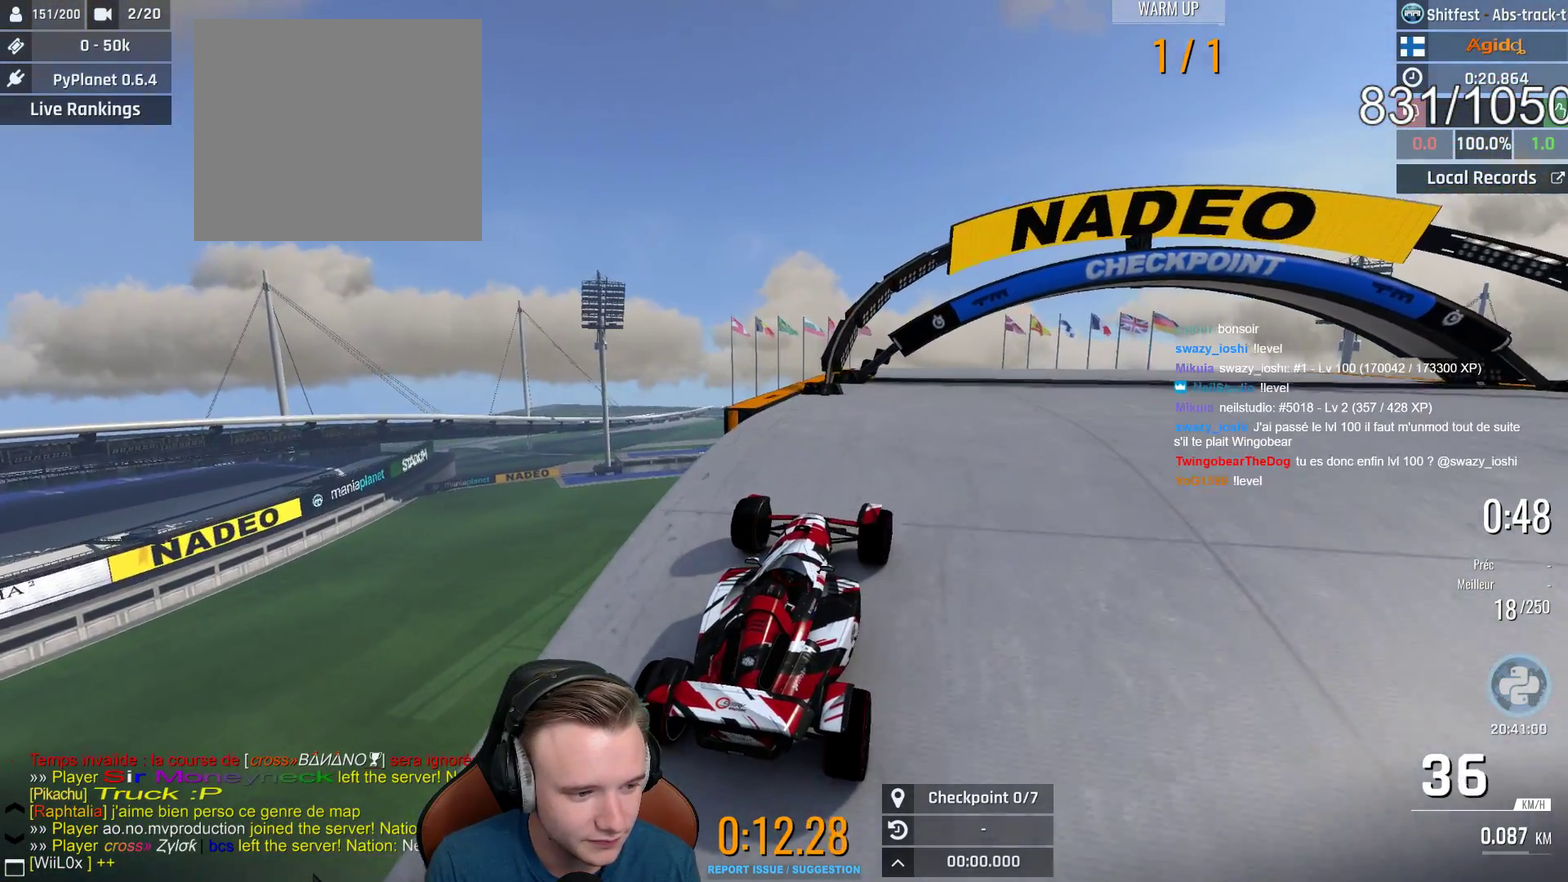
{"buttons": ["A"], "left_stick": "center", "right_stick": "center", "events": [[33, "left_stick", "center"]]}
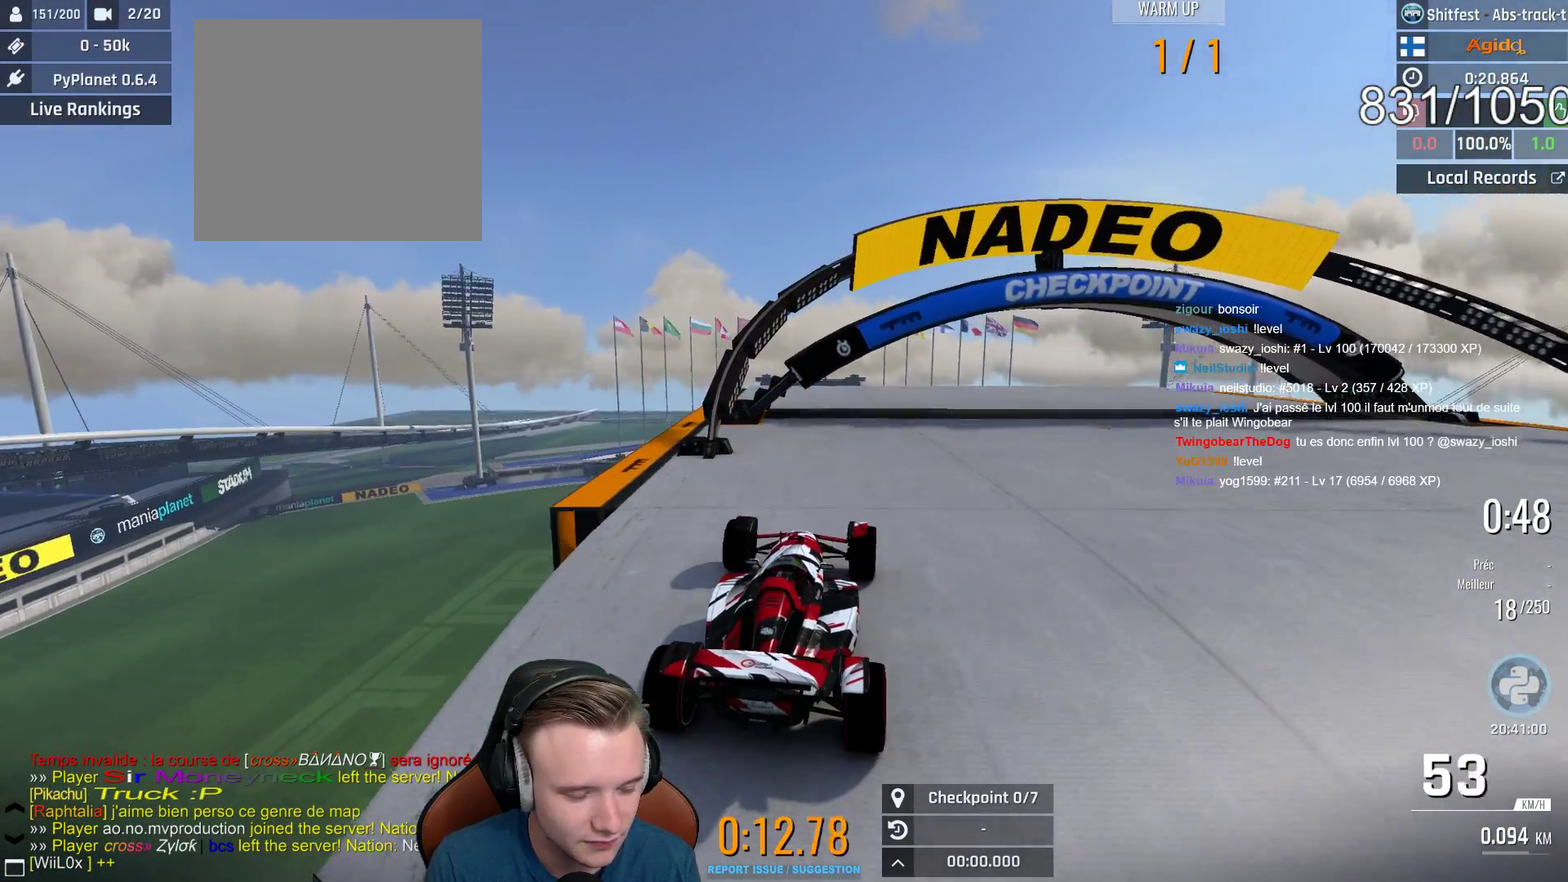
{"buttons": ["A"], "left_stick": "center", "right_stick": "center", "events": [[33, "left_stick", "right"], [100, "left_stick", "center"], [333, "left_stick", "left"], [417, "left_stick", "center"]]}
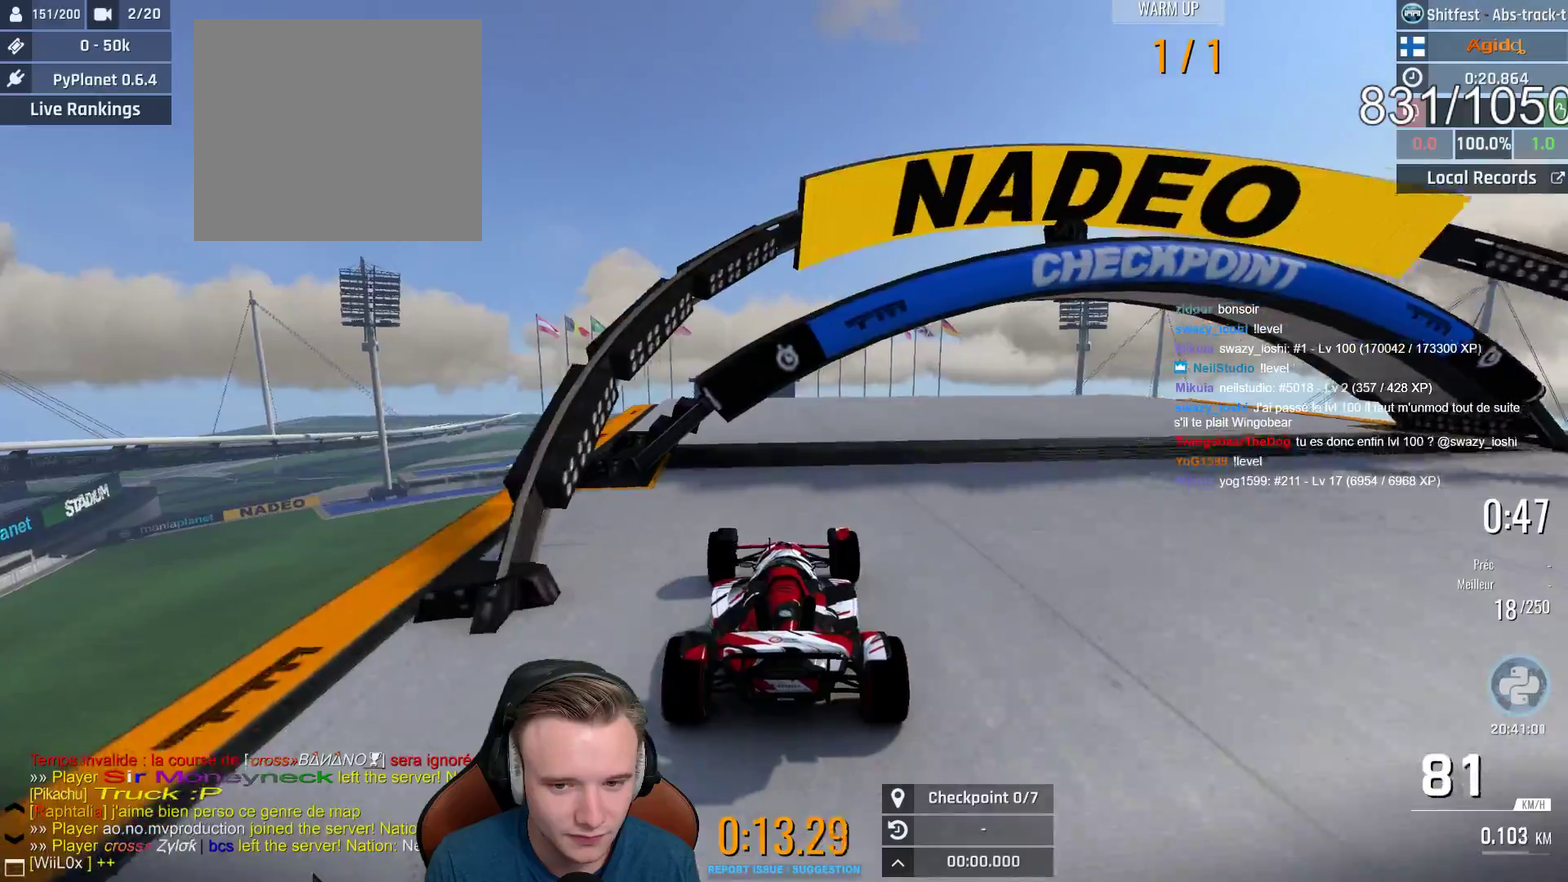
{"buttons": ["A"], "left_stick": "center", "right_stick": "center", "events": [[250, "B", "down"], [367, "B", "up"]]}
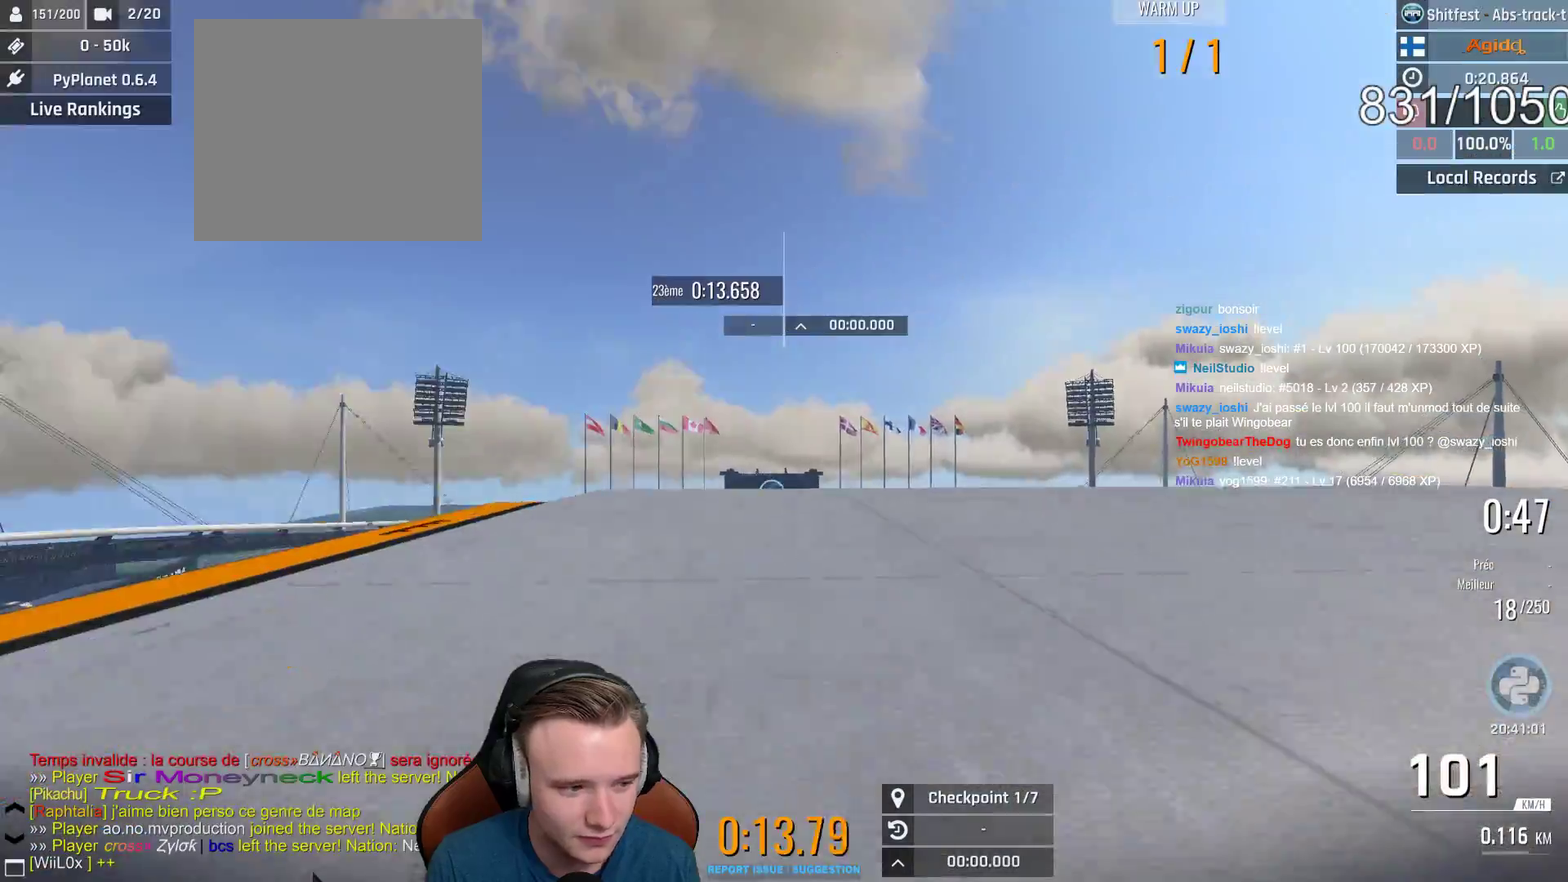
{"buttons": ["A"], "left_stick": "center", "right_stick": "center", "events": []}
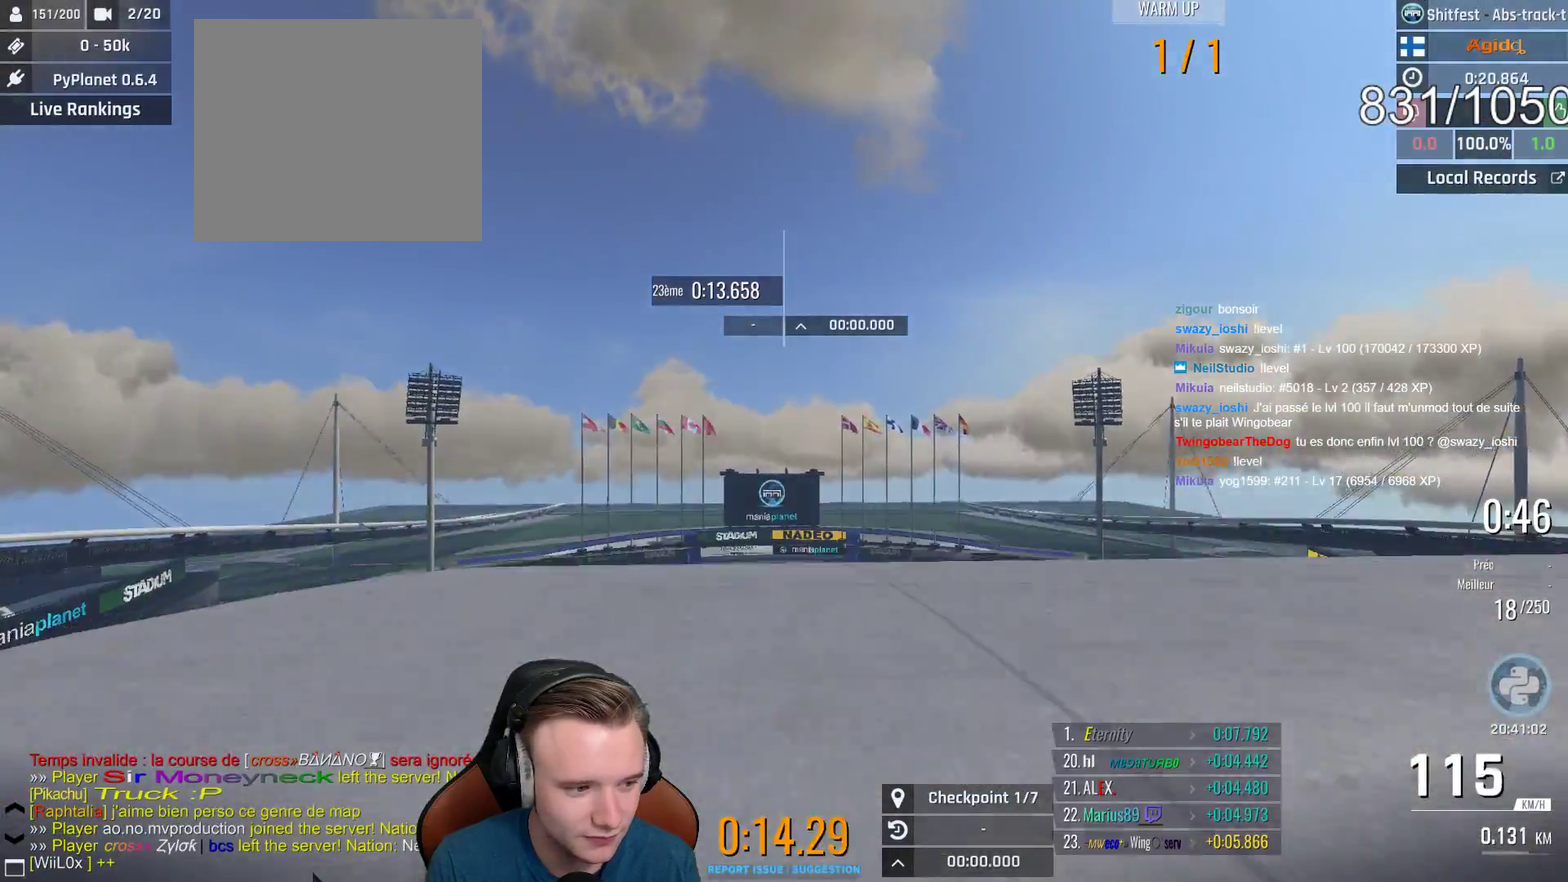
{"buttons": ["A", "X"], "left_stick": "center", "right_stick": "center", "events": [[467, "X", "down"]]}
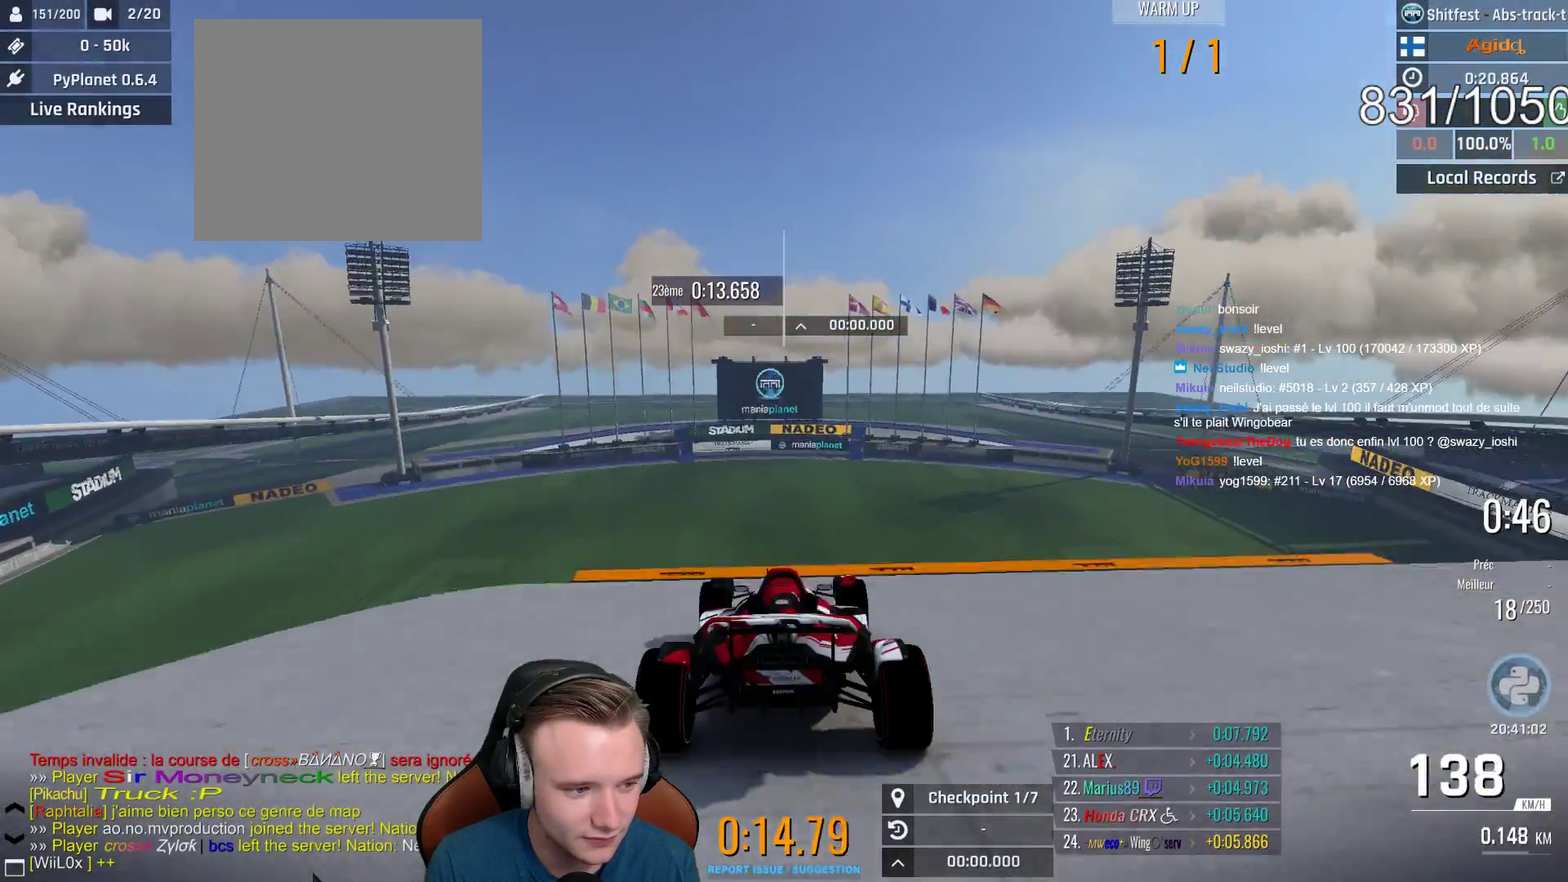
{"buttons": ["A"], "left_stick": "center", "right_stick": "center", "events": [[117, "X", "up"], [217, "B", "down"], [300, "B", "up"]]}
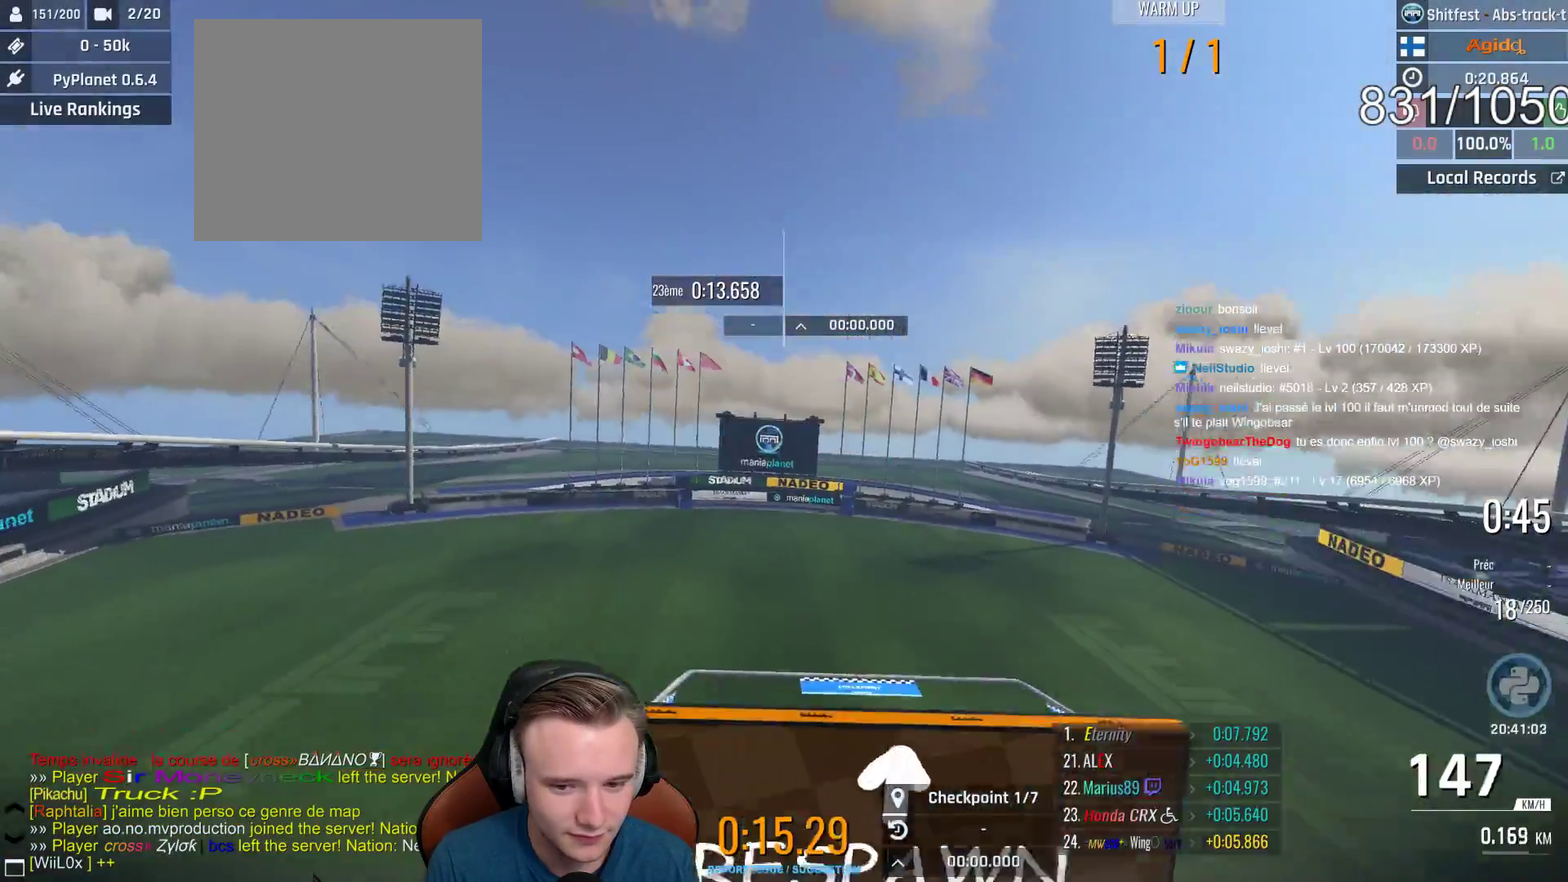
{"buttons": [], "left_stick": "center", "right_stick": "center", "events": [[133, "X", "down"], [233, "X", "up"], [367, "A", "up"]]}
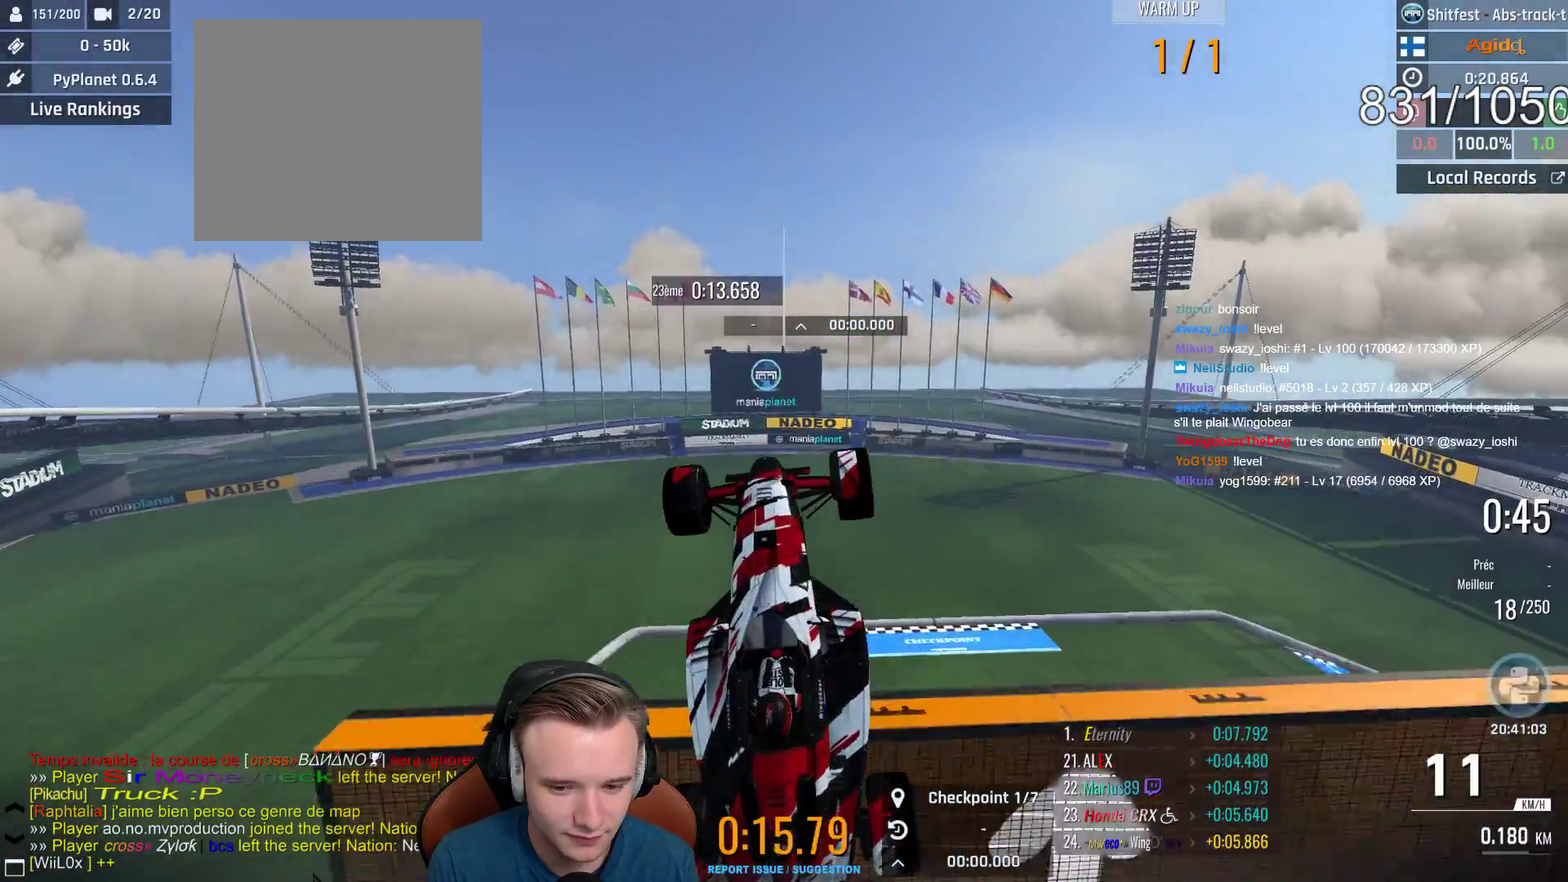
{"buttons": ["A"], "left_stick": "center", "right_stick": "center", "events": [[250, "A", "down"]]}
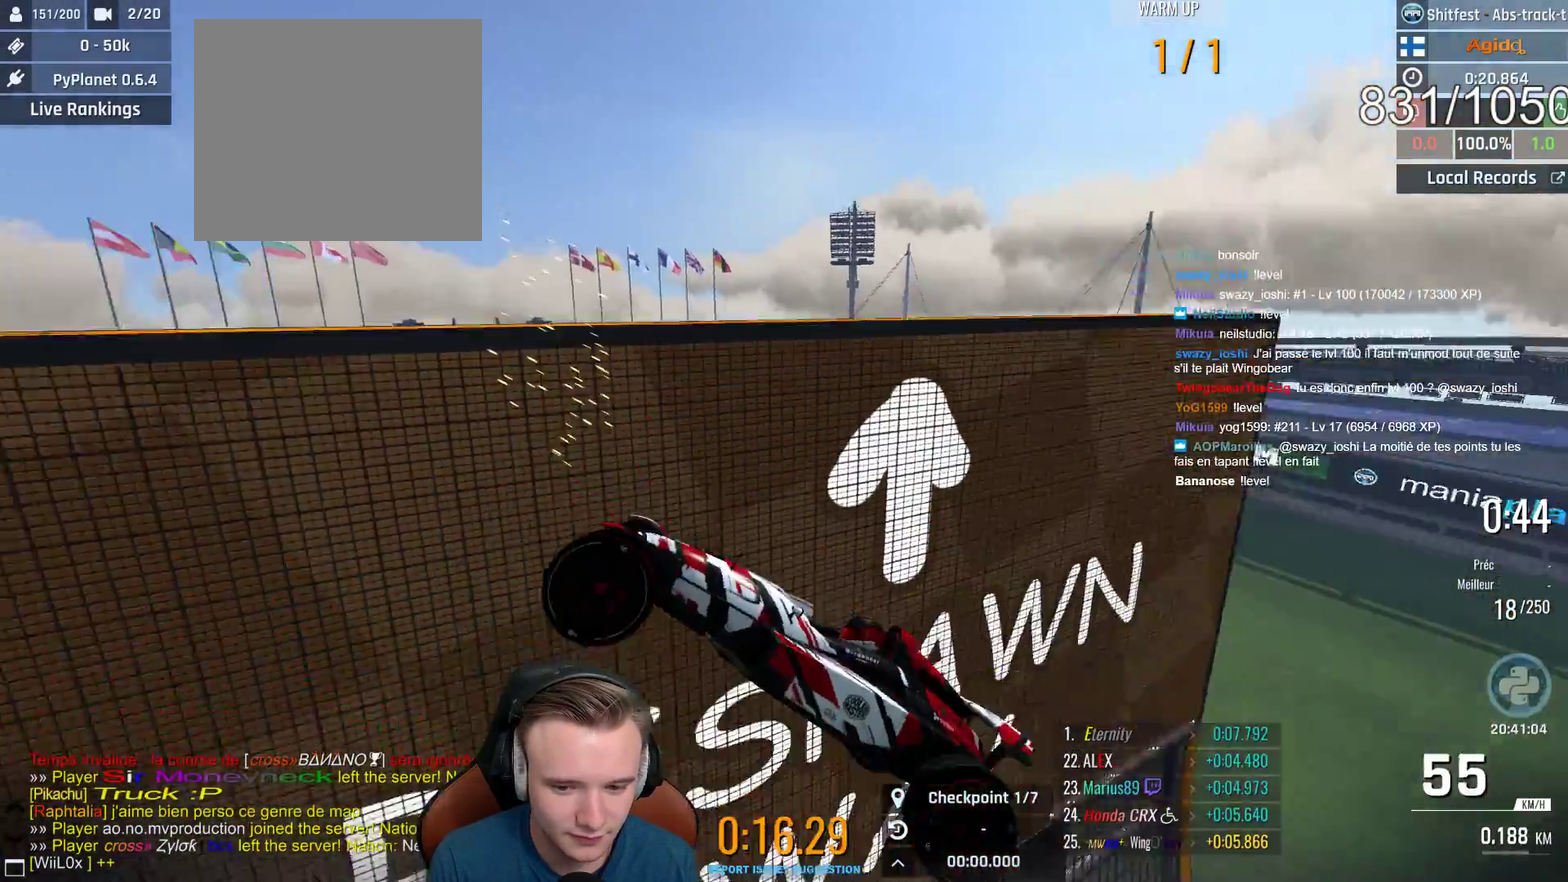
{"buttons": ["A"], "left_stick": "center", "right_stick": "center"}
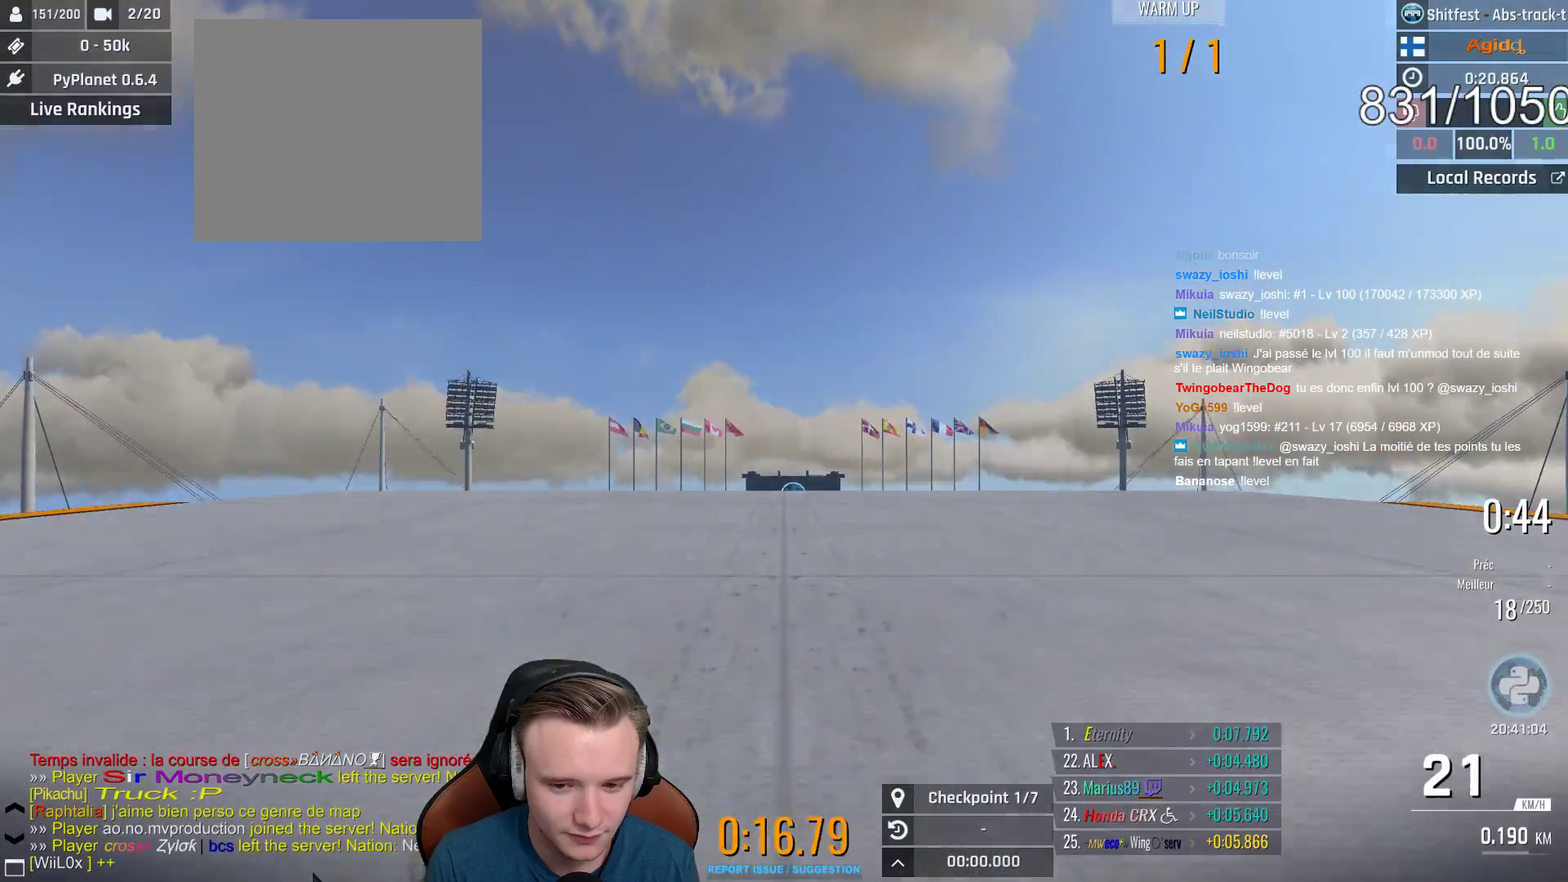
{"buttons": ["A"], "left_stick": "center", "right_stick": "center", "events": []}
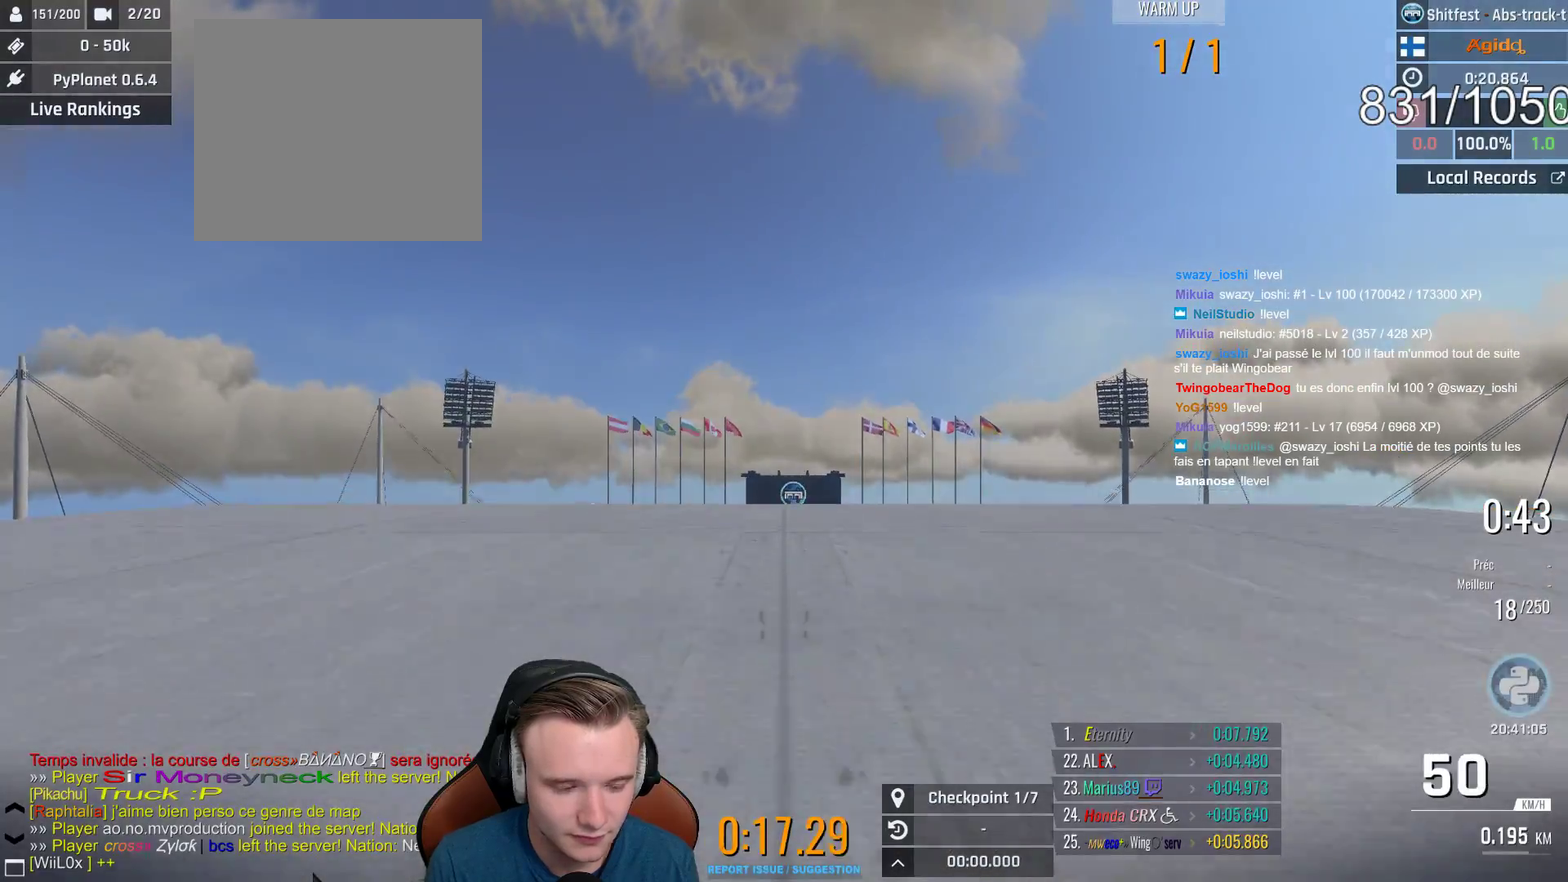
{"buttons": ["A", "X"], "left_stick": "center", "right_stick": "center", "events": [[400, "X", "down"]]}
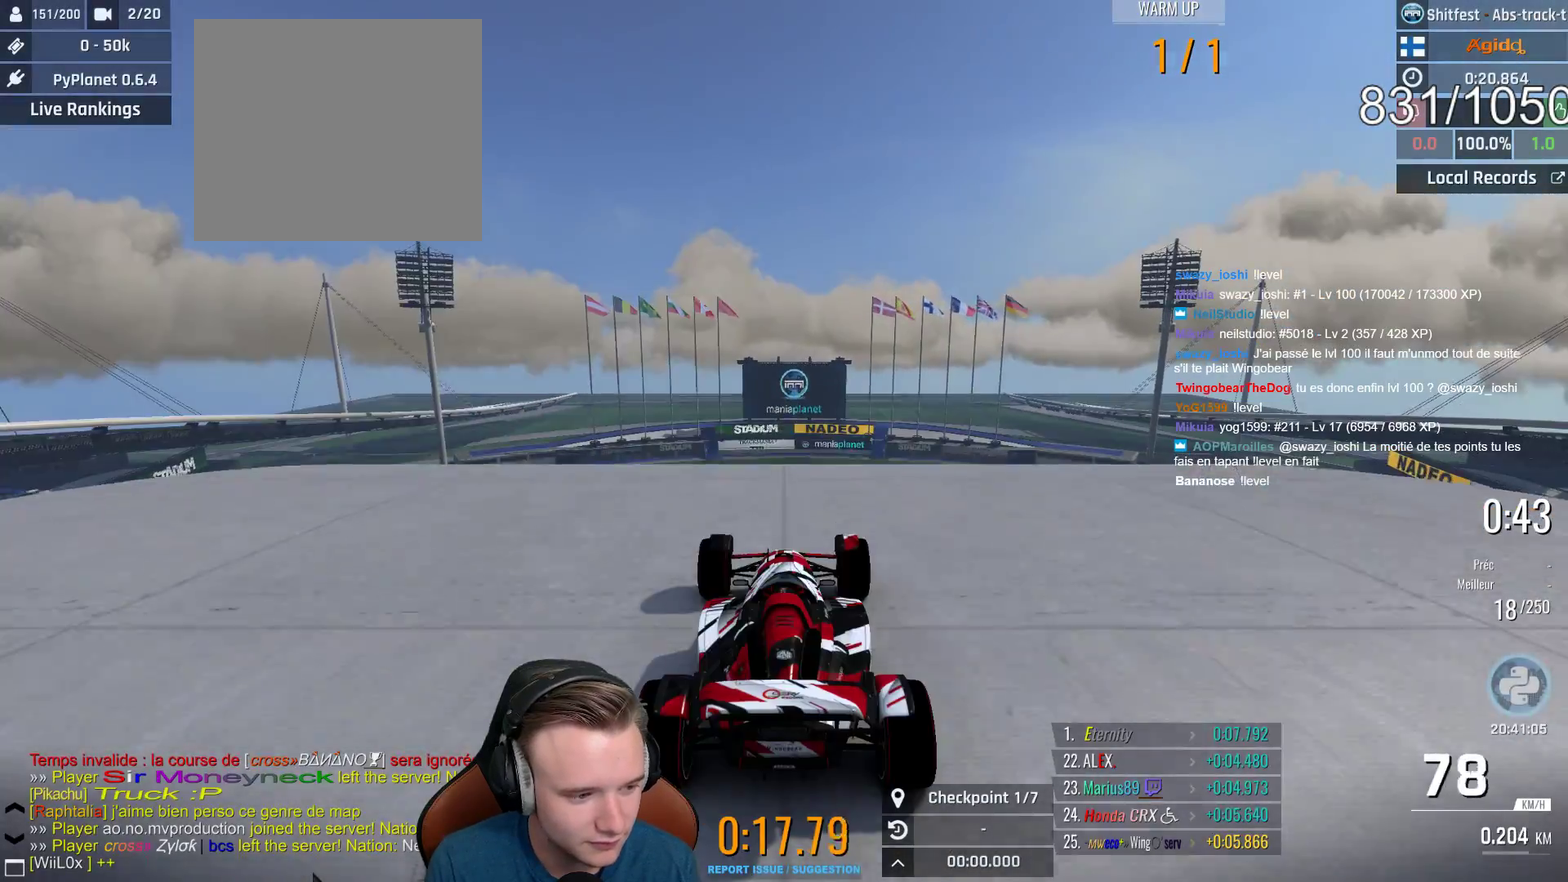
{"buttons": ["A"], "left_stick": "center", "right_stick": "center", "events": [[33, "X", "up"]]}
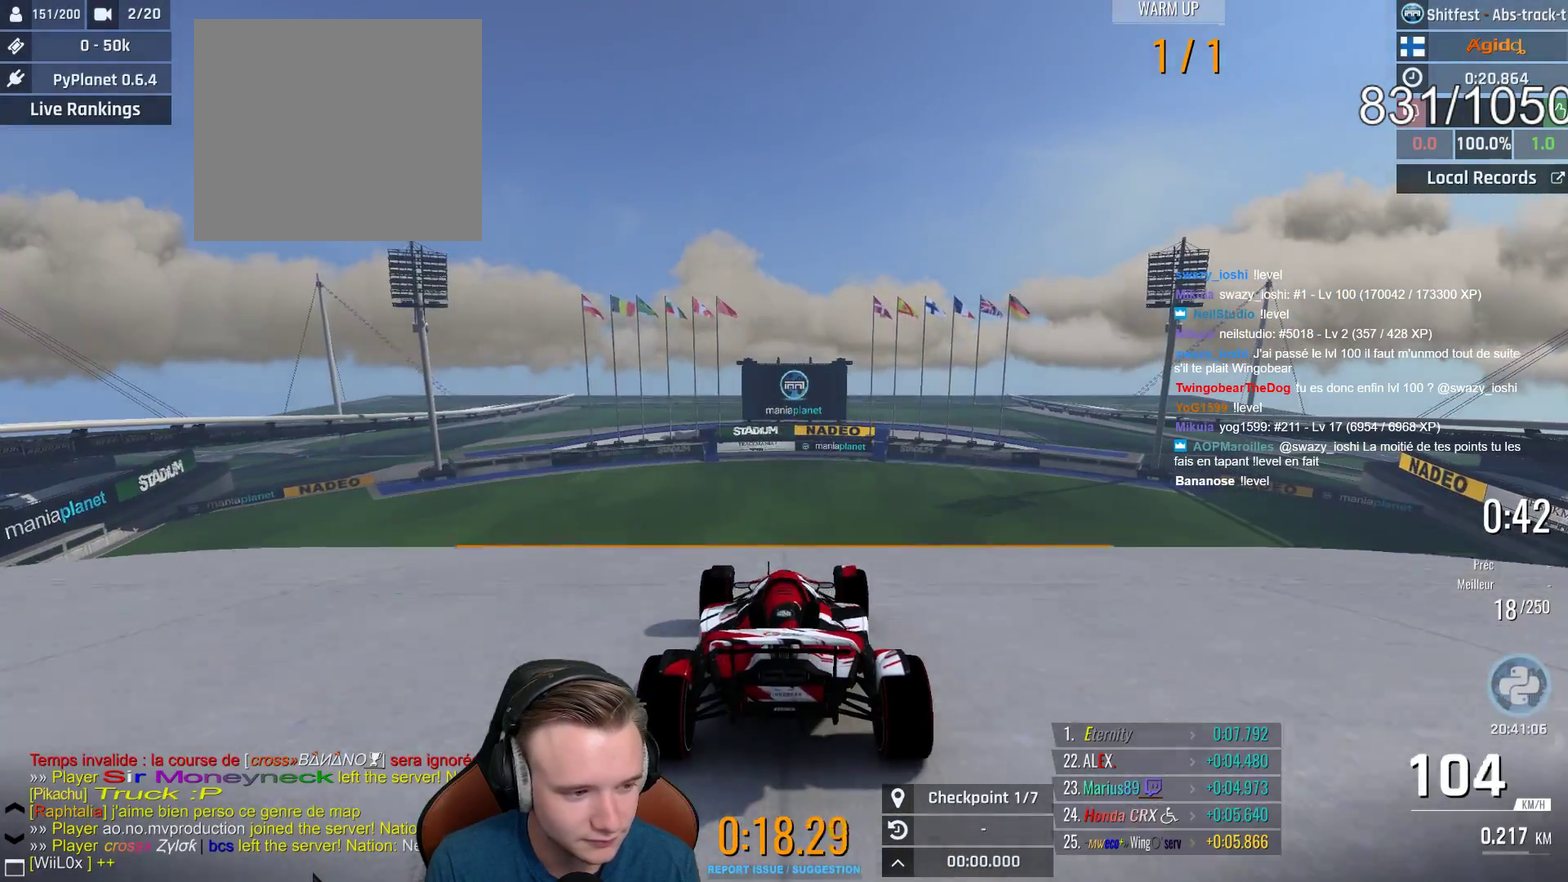
{"buttons": ["A"], "left_stick": "center", "right_stick": "center", "events": []}
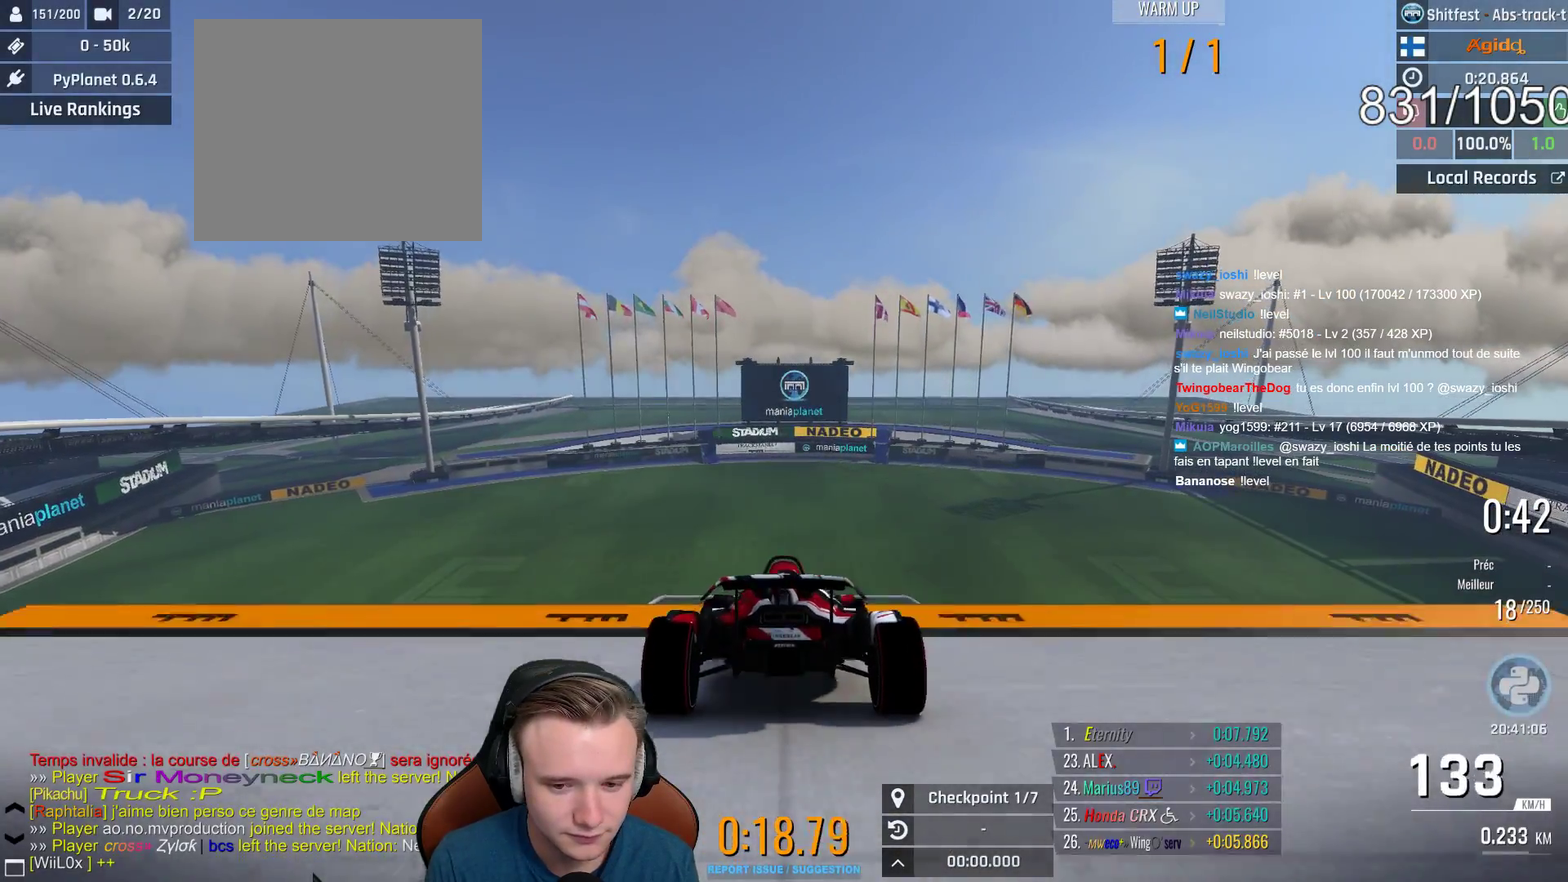
{"buttons": ["A"], "left_stick": "center", "right_stick": "center", "events": []}
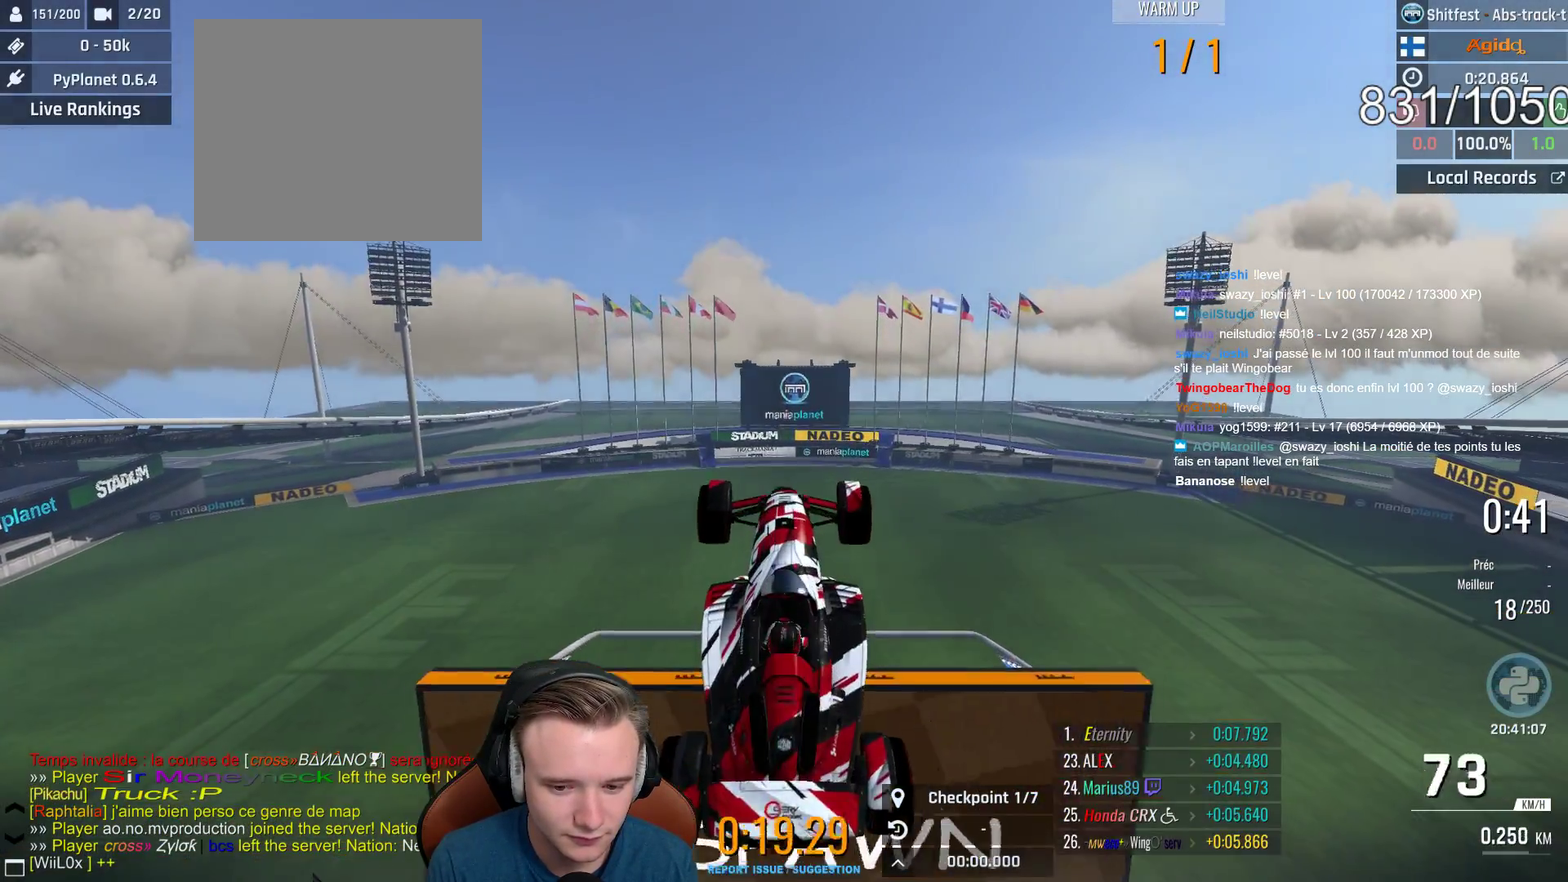
{"buttons": ["A"], "left_stick": "center", "right_stick": "center", "events": []}
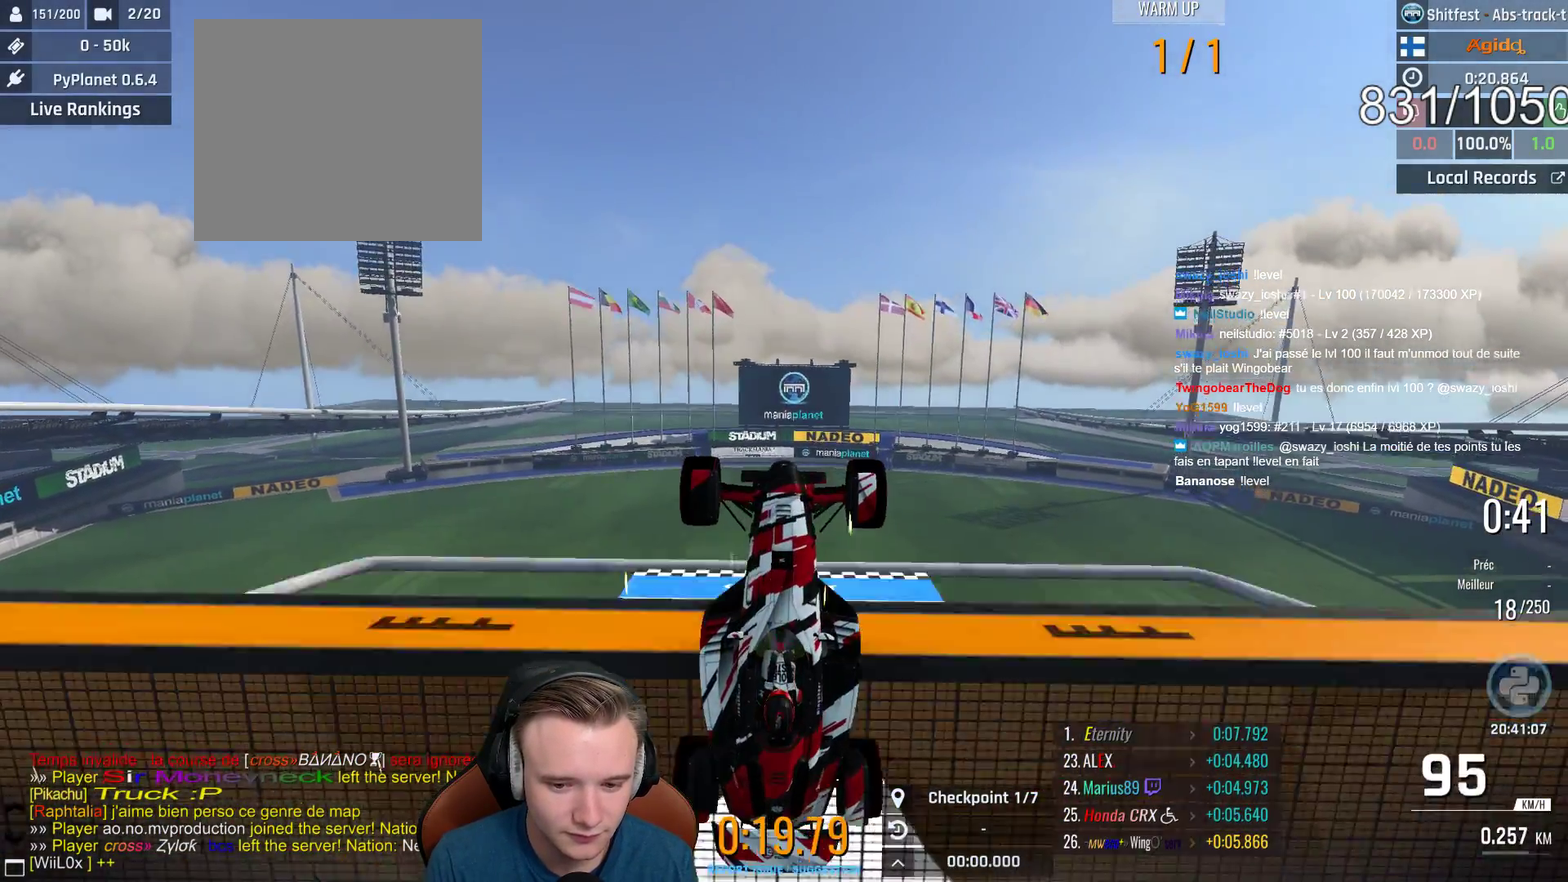
{"buttons": ["A"], "left_stick": "up-left", "right_stick": "center"}
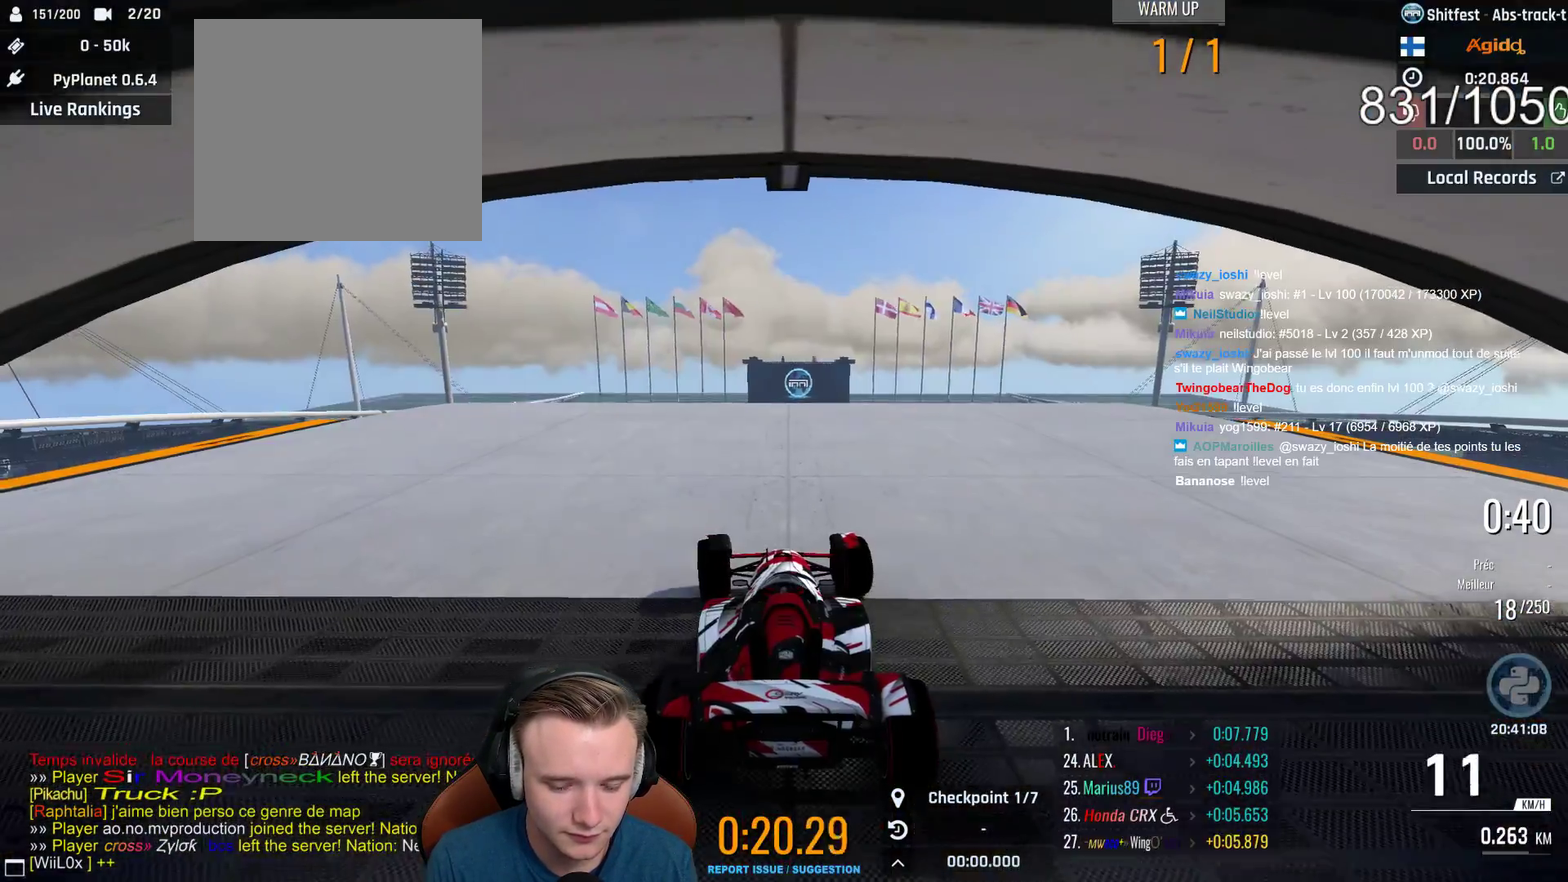
{"buttons": ["A"], "left_stick": "left", "right_stick": "center", "events": [[183, "B", "down"], [300, "left_stick", "left"], [317, "B", "up"]]}
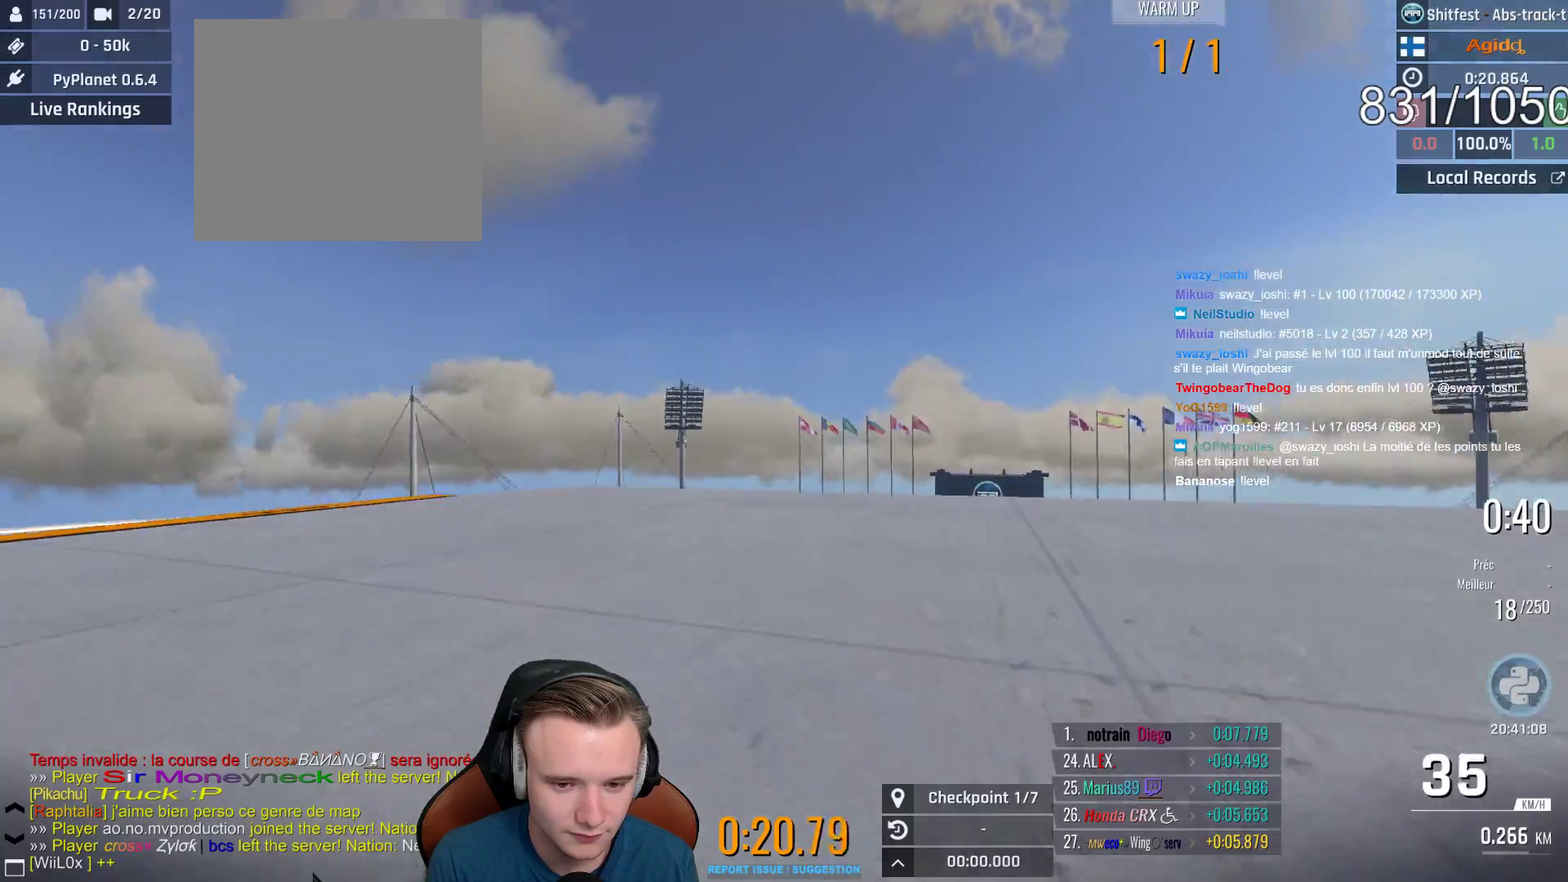
{"buttons": ["A"], "left_stick": "right", "right_stick": "center", "events": [[67, "left_stick", "up-left"], [167, "left_stick", "left"], [367, "left_stick", "center"], [467, "left_stick", "right"]]}